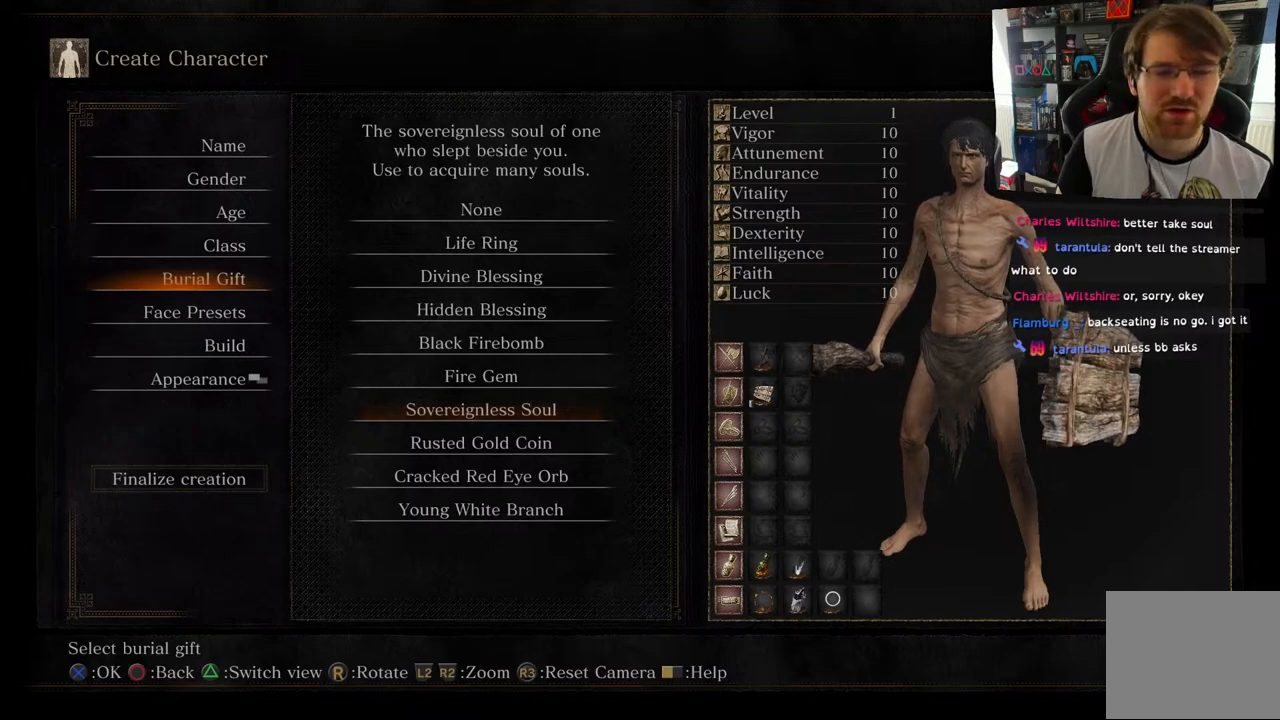
Gameplay with a controller (PlayStation layout); each line is a JSON object with the inputs held at the frame after it. "events" lists button and stick changes between this image and that frame as [ms after this image, input, new state], when the widget could be followed in between.
{"buttons": [], "left_stick": "center", "right_stick": "center", "events": [[100, "DPAD_UP", "down"], [267, "DPAD_UP", "up"]]}
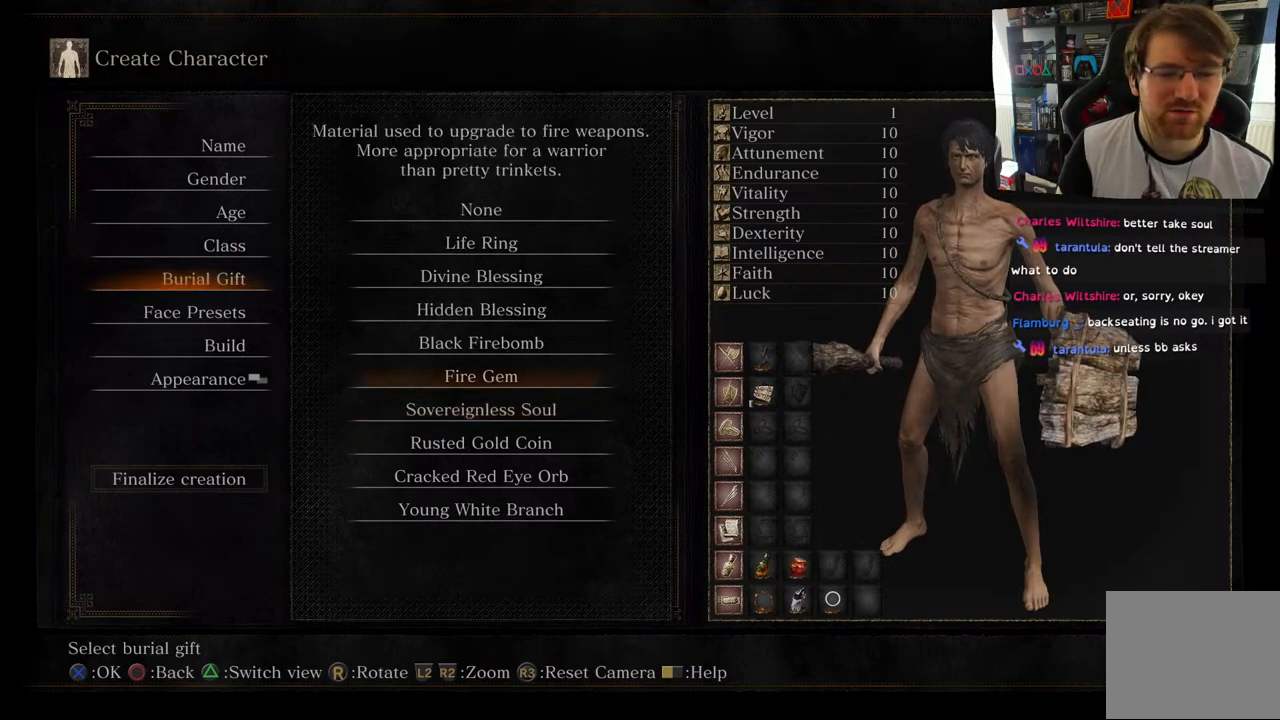
{"buttons": [], "left_stick": "center", "right_stick": "center", "events": [[33, "DPAD_DOWN", "down"], [200, "DPAD_DOWN", "up"]]}
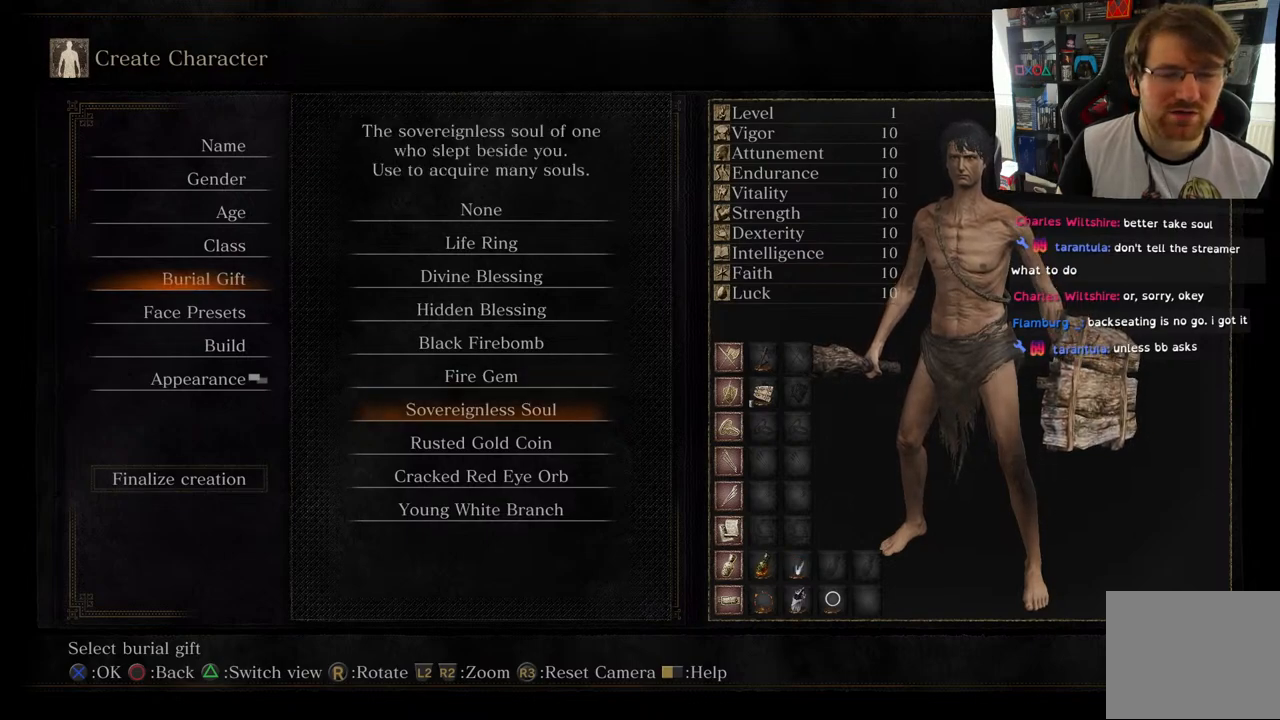
{"buttons": ["DPAD_UP"], "left_stick": "center", "right_stick": "center", "events": [[17, "DPAD_DOWN", "down"], [167, "DPAD_DOWN", "up"], [367, "DPAD_UP", "down"]]}
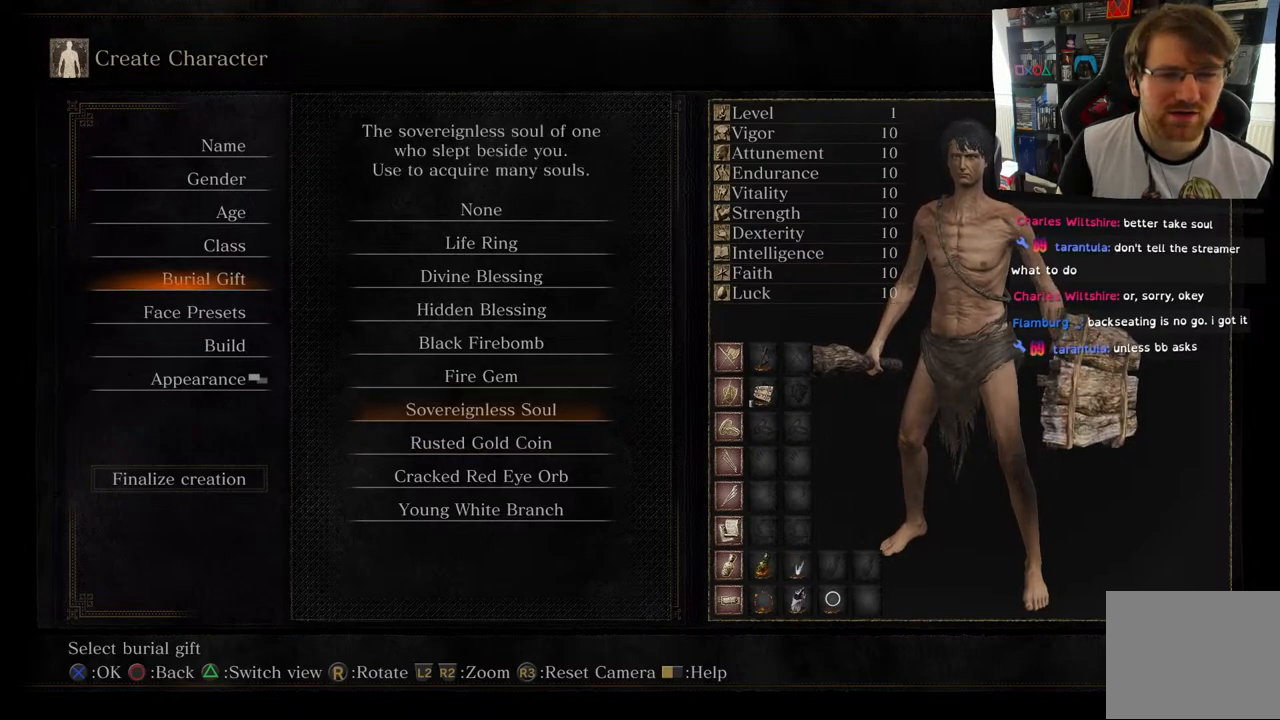
{"buttons": ["DPAD_UP"], "left_stick": "center", "right_stick": "center", "events": [[33, "DPAD_UP", "up"], [433, "DPAD_UP", "down"]]}
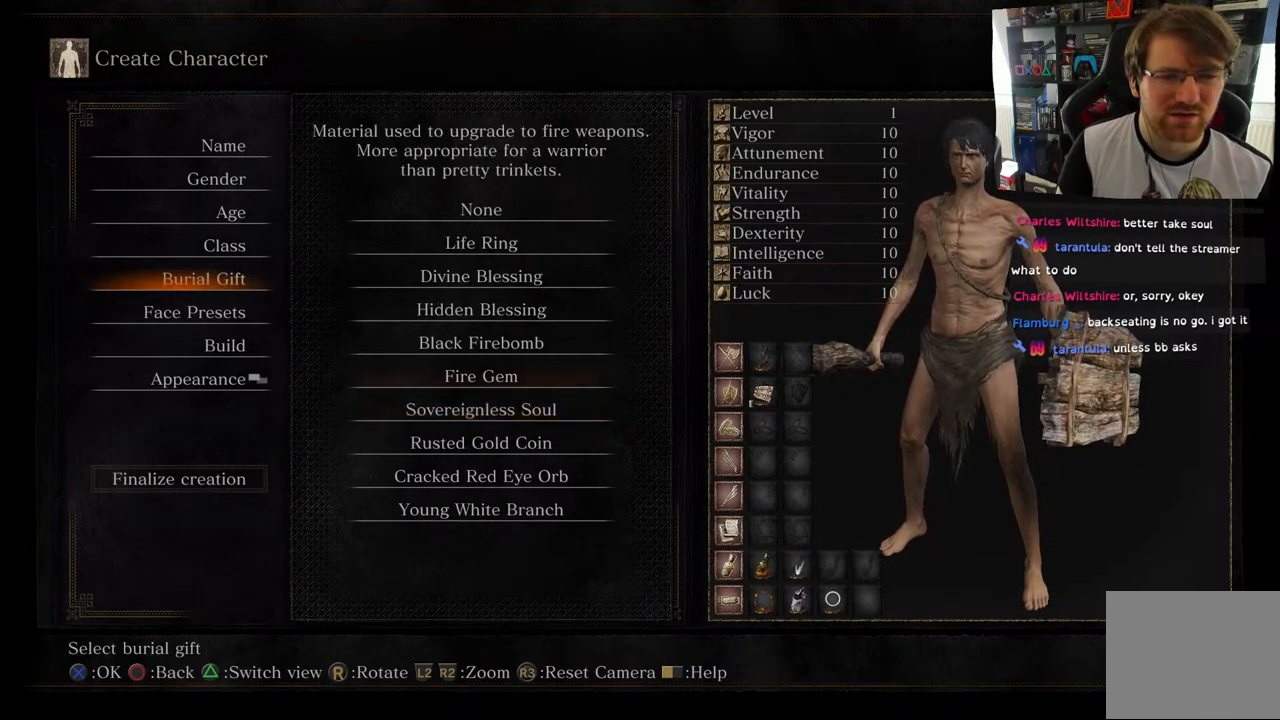
{"buttons": [], "left_stick": "center", "right_stick": "center", "events": [[100, "DPAD_UP", "up"]]}
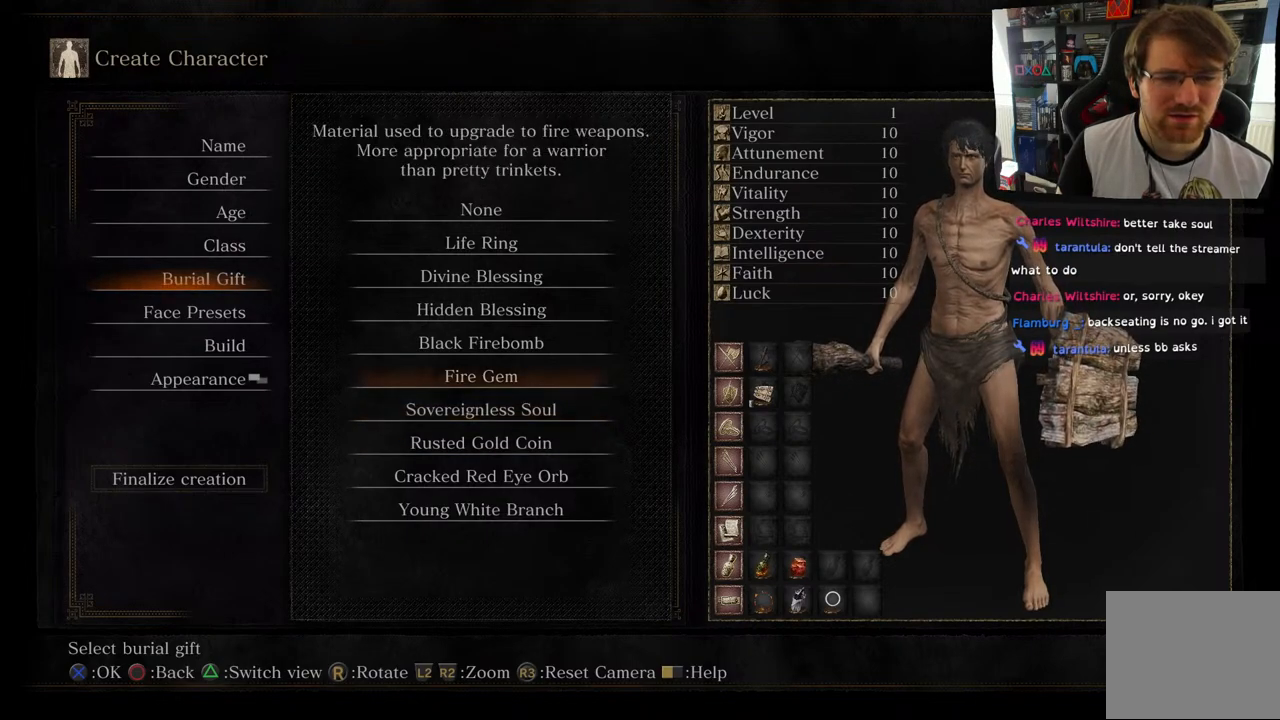
{"buttons": [], "left_stick": "center", "right_stick": "center", "events": [[150, "DPAD_UP", "down"], [317, "DPAD_UP", "up"]]}
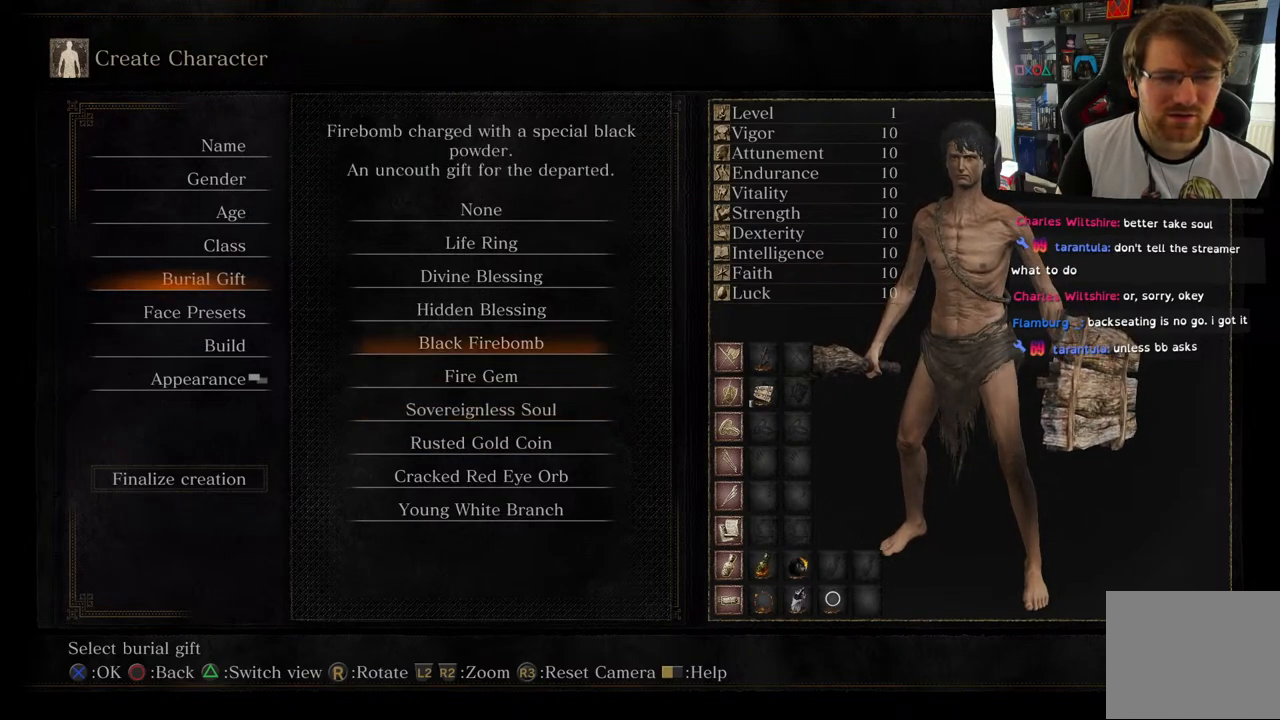
{"buttons": [], "left_stick": "center", "right_stick": "center", "events": [[300, "DPAD_DOWN", "down"], [433, "DPAD_DOWN", "up"]]}
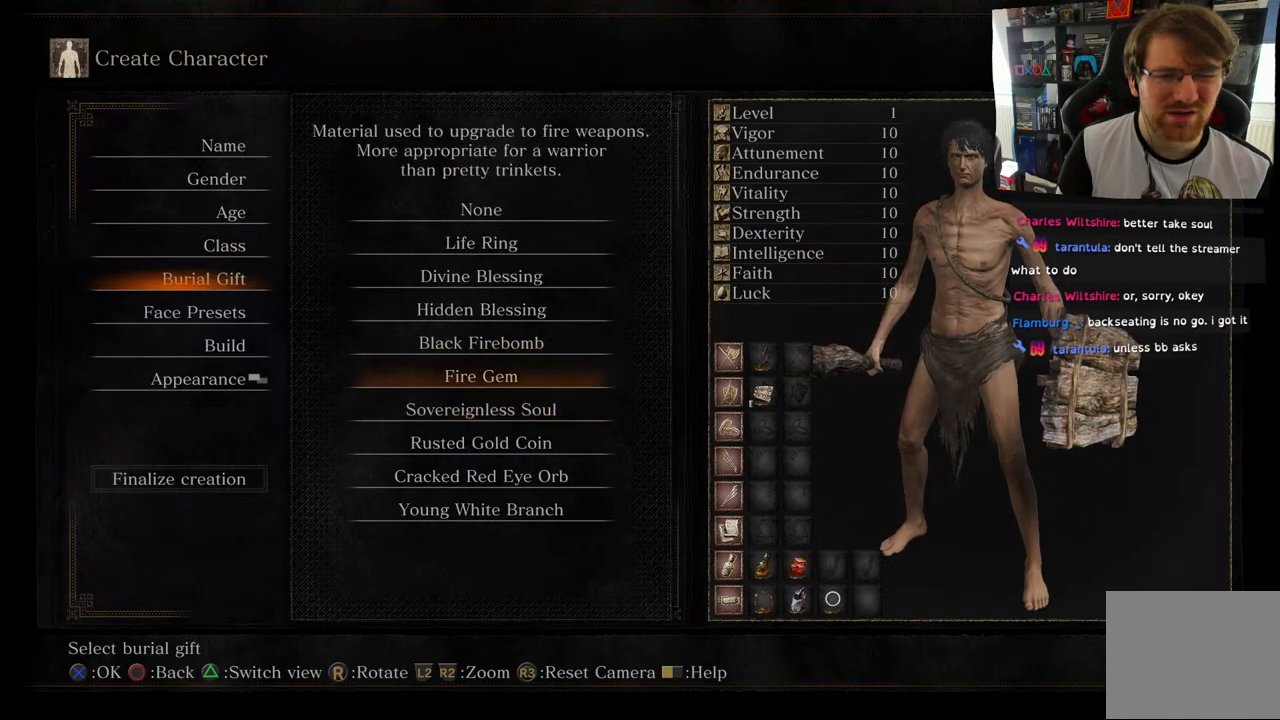
{"buttons": [], "left_stick": "center", "right_stick": "center", "events": [[33, "DPAD_DOWN", "down"], [183, "DPAD_DOWN", "up"]]}